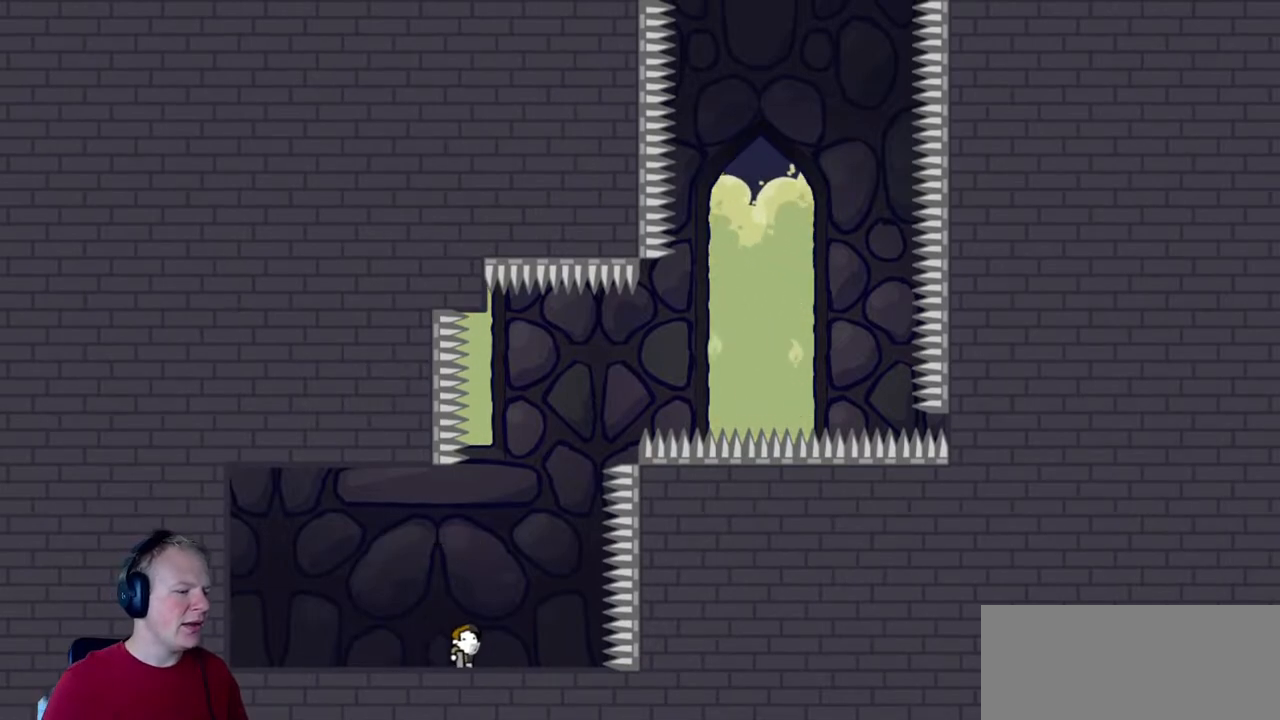
Gameplay with keyboard and mouse; each line is a JSON object with the keys and mouse buttons held at the frame after it. "events" lists presses ("down") and releases ("up") of "a", "d", "escape", "s", "w", "mouse_left" and "mouse_right" between this image and that frame as [ms after this image, input, new state], when the widget could be followed in between. "mouse_left", "mouse_right" = the "left", "right" buttons of the "mouse" list. No other keys are recorded. Mouse movement is not recorded.
{"keys": [], "mouse": ["left"], "events": [[350, "d", "down"], [450, "d", "up"], [450, "mouse_left", "down"]]}
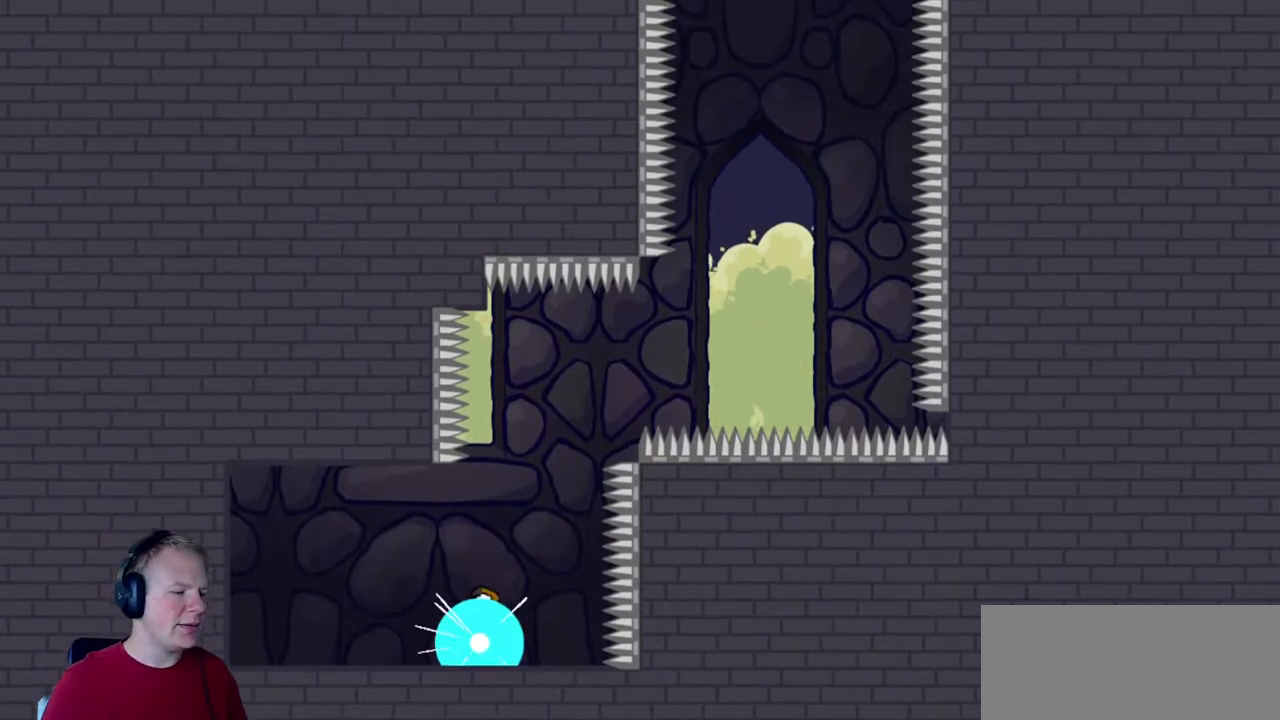
{"keys": ["d"], "mouse": ["left"], "events": [[83, "d", "down"]]}
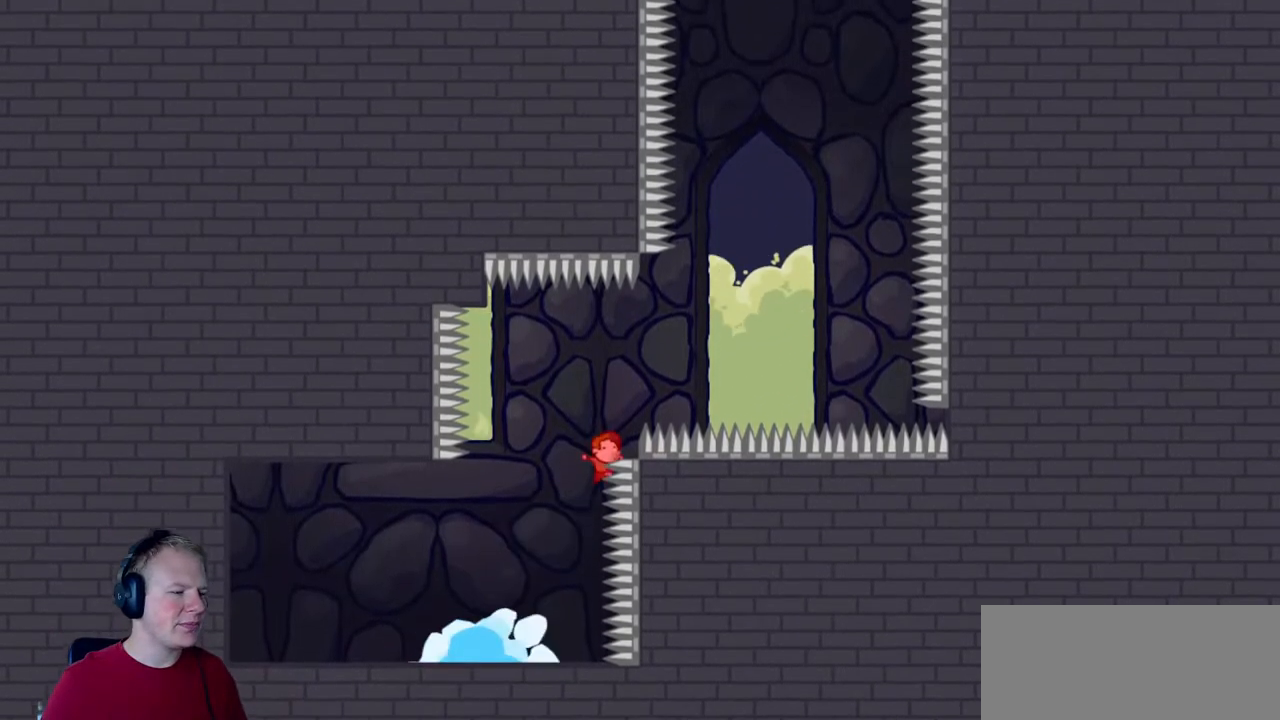
{"keys": [], "mouse": [], "events": [[17, "d", "up"], [250, "mouse_left", "up"]]}
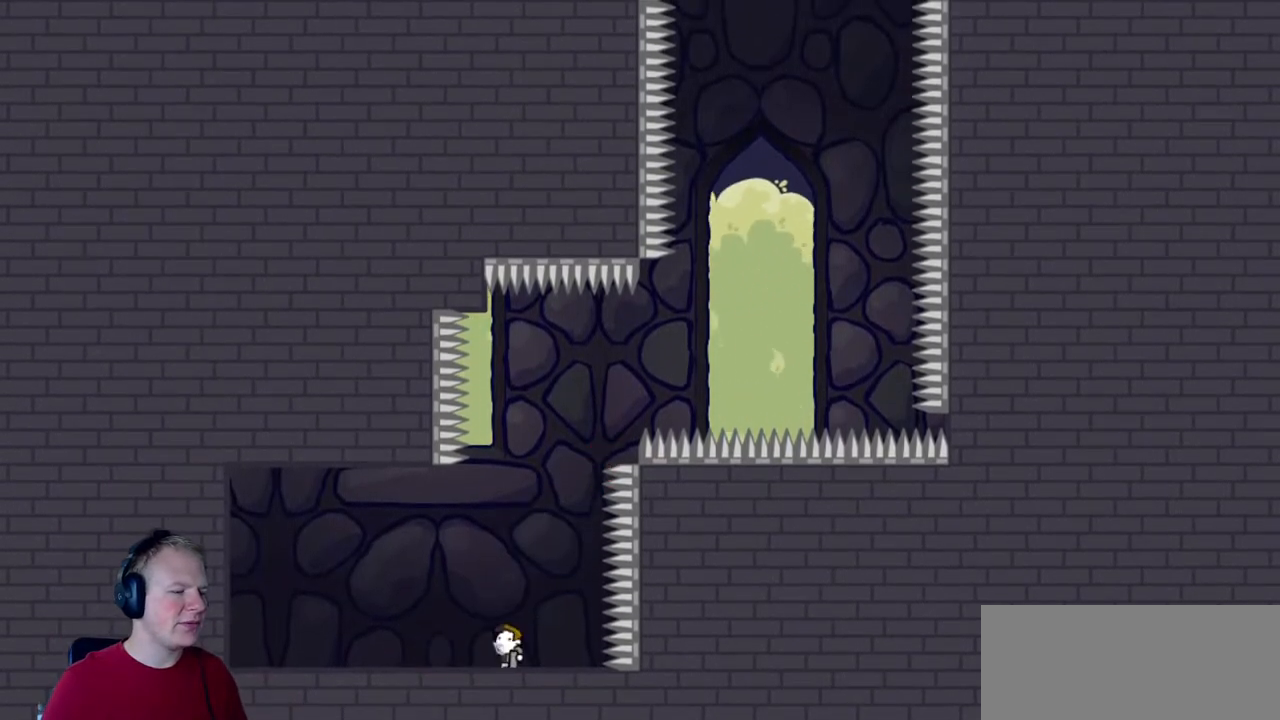
{"keys": [], "mouse": [], "events": [[67, "a", "down"], [217, "a", "up"]]}
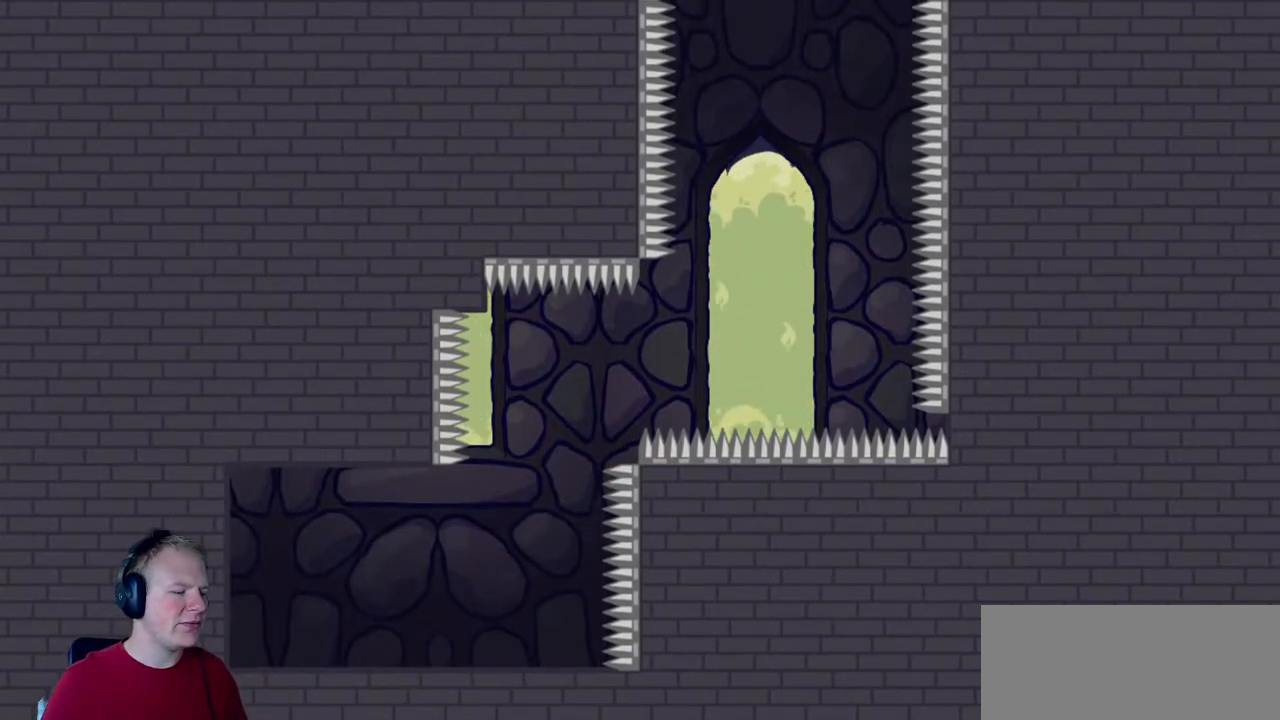
{"keys": ["d"], "mouse": ["left"], "events": [[83, "mouse_left", "down"], [233, "d", "down"]]}
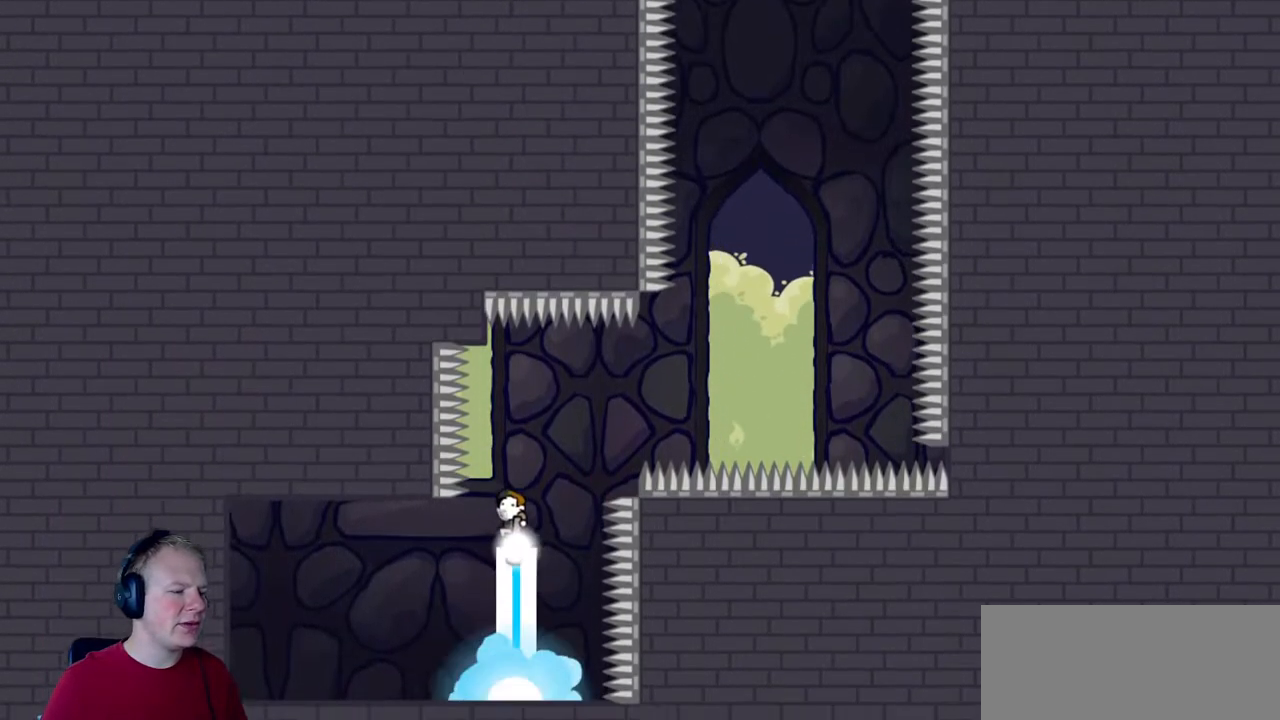
{"keys": [], "mouse": ["left"], "events": [[433, "d", "up"]]}
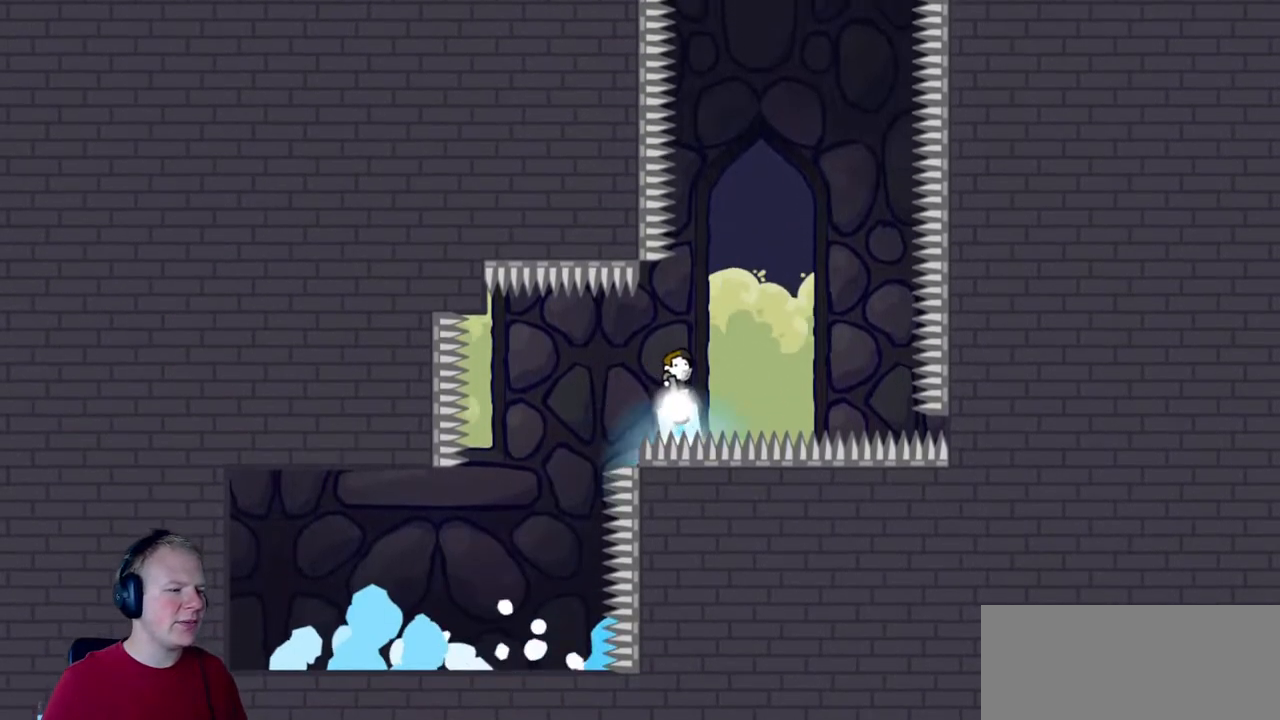
{"keys": ["a"], "mouse": ["left"], "events": [[367, "a", "down"]]}
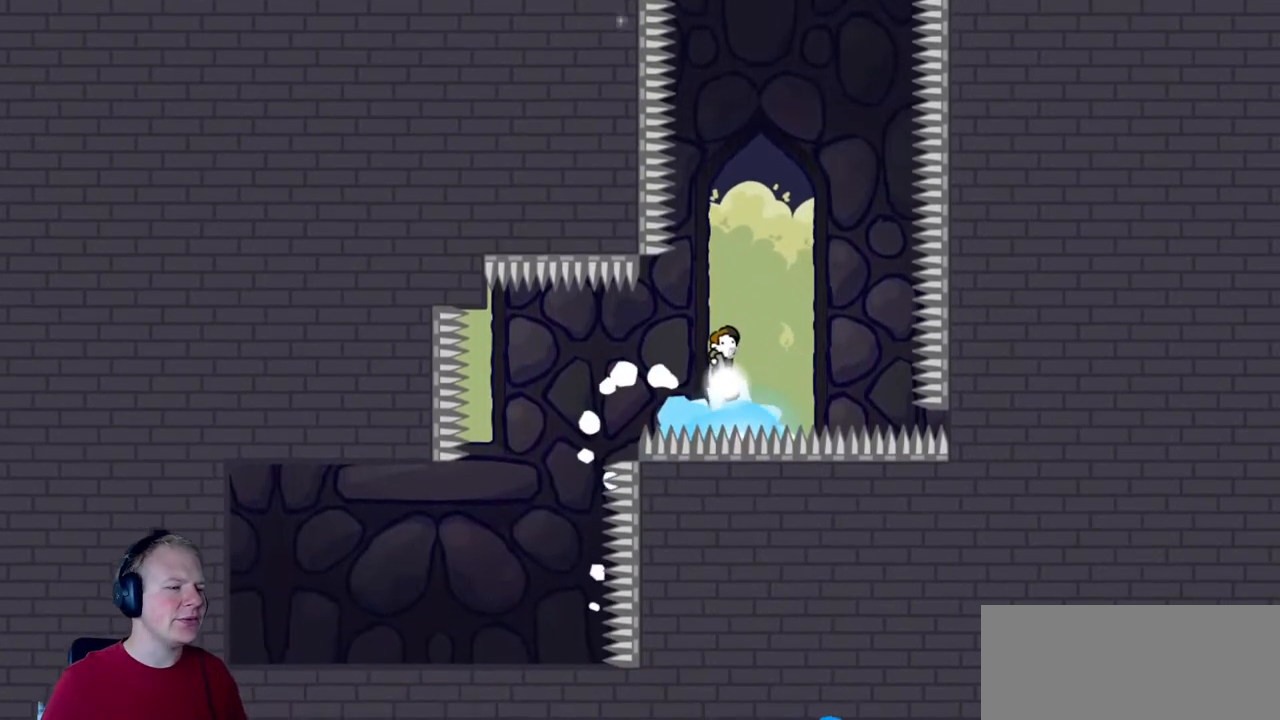
{"keys": [], "mouse": [], "events": [[383, "mouse_left", "up"], [433, "a", "up"]]}
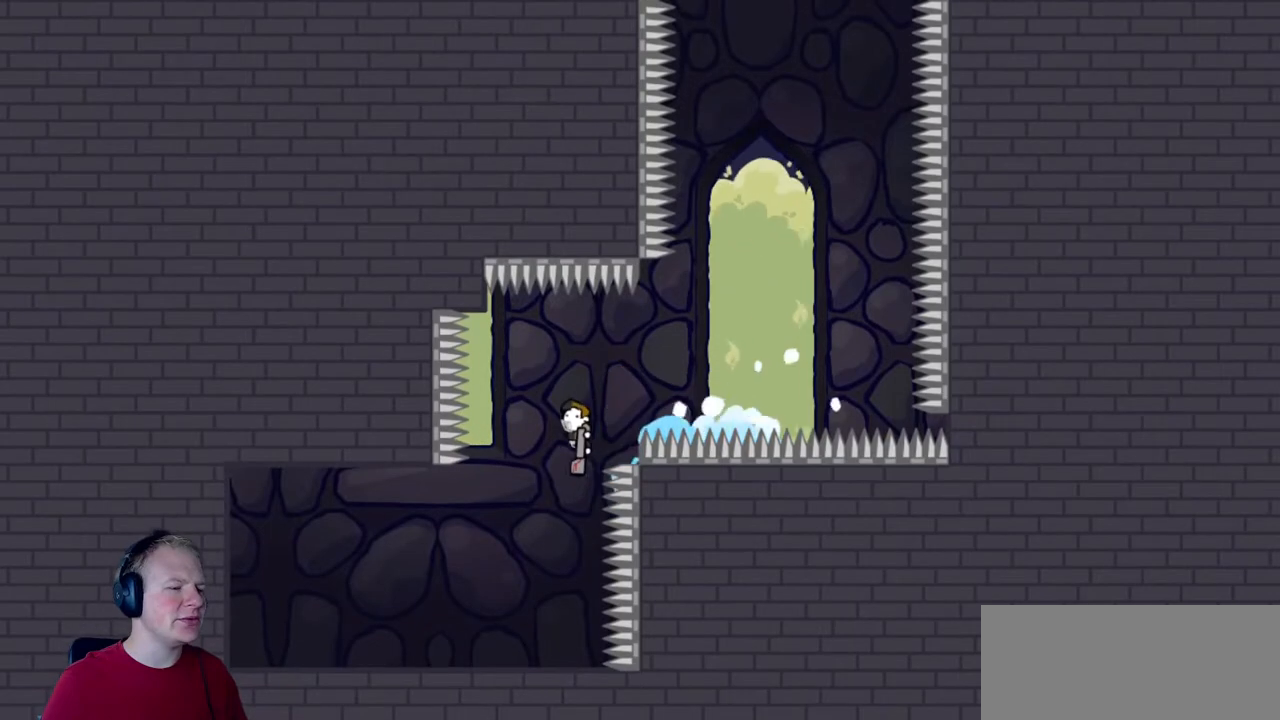
{"keys": [], "mouse": [], "events": [[100, "d", "down"], [250, "d", "up"]]}
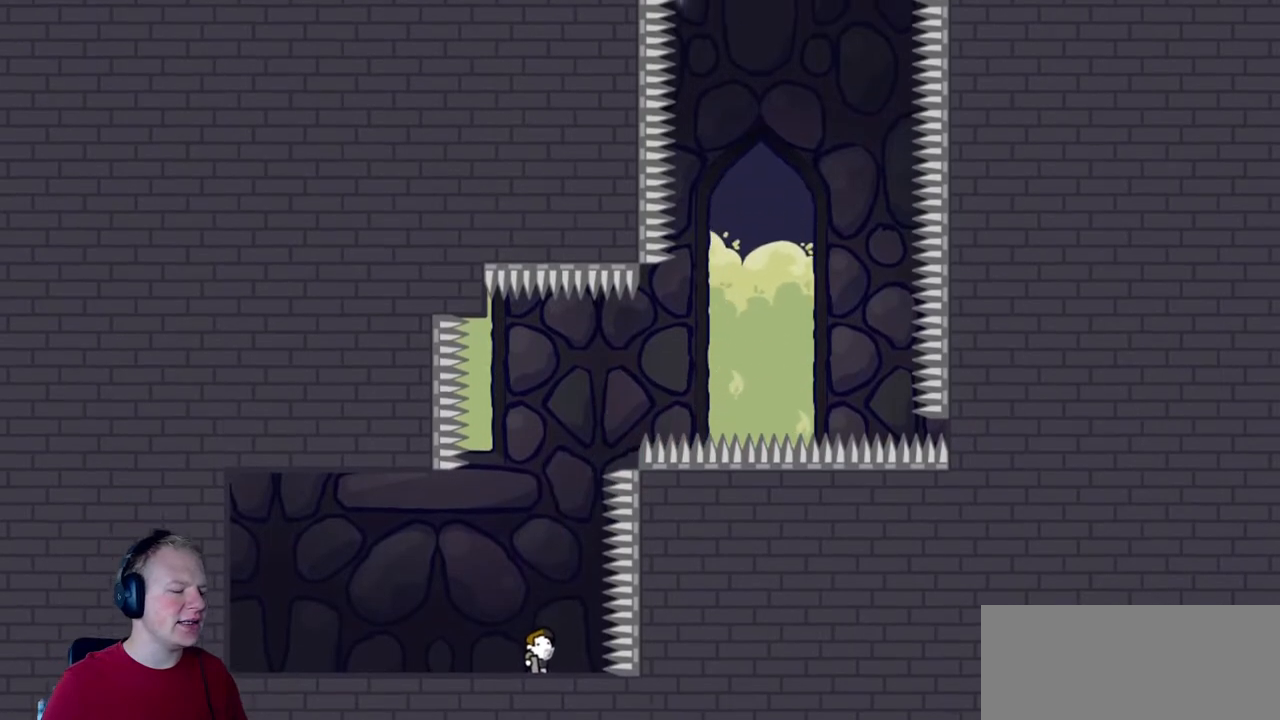
{"keys": [], "mouse": [], "events": []}
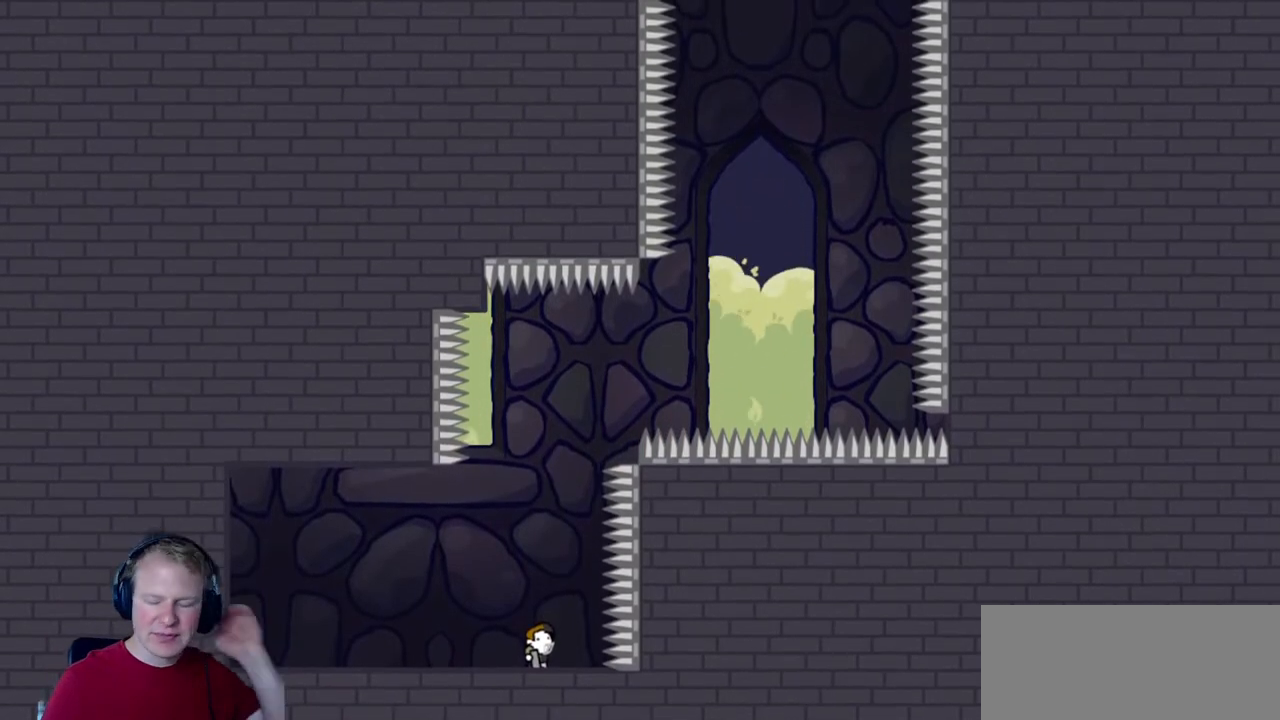
{"keys": [], "mouse": [], "events": []}
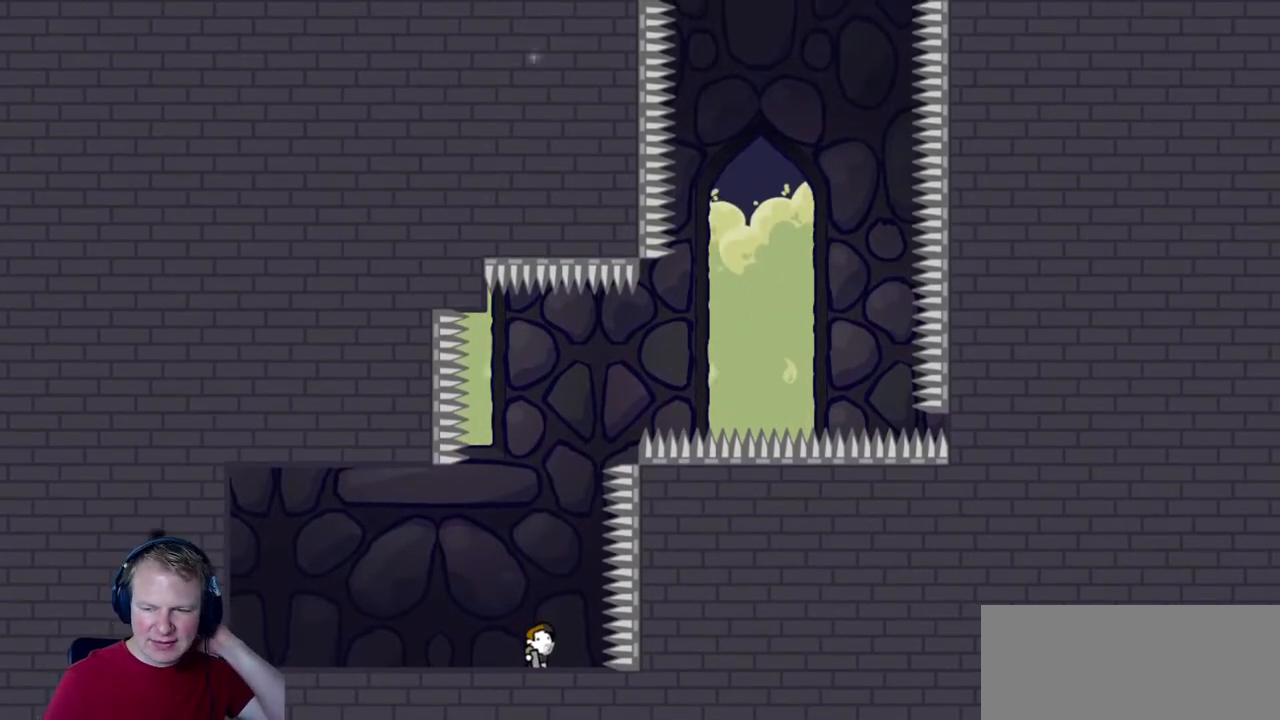
{"keys": [], "mouse": [], "events": []}
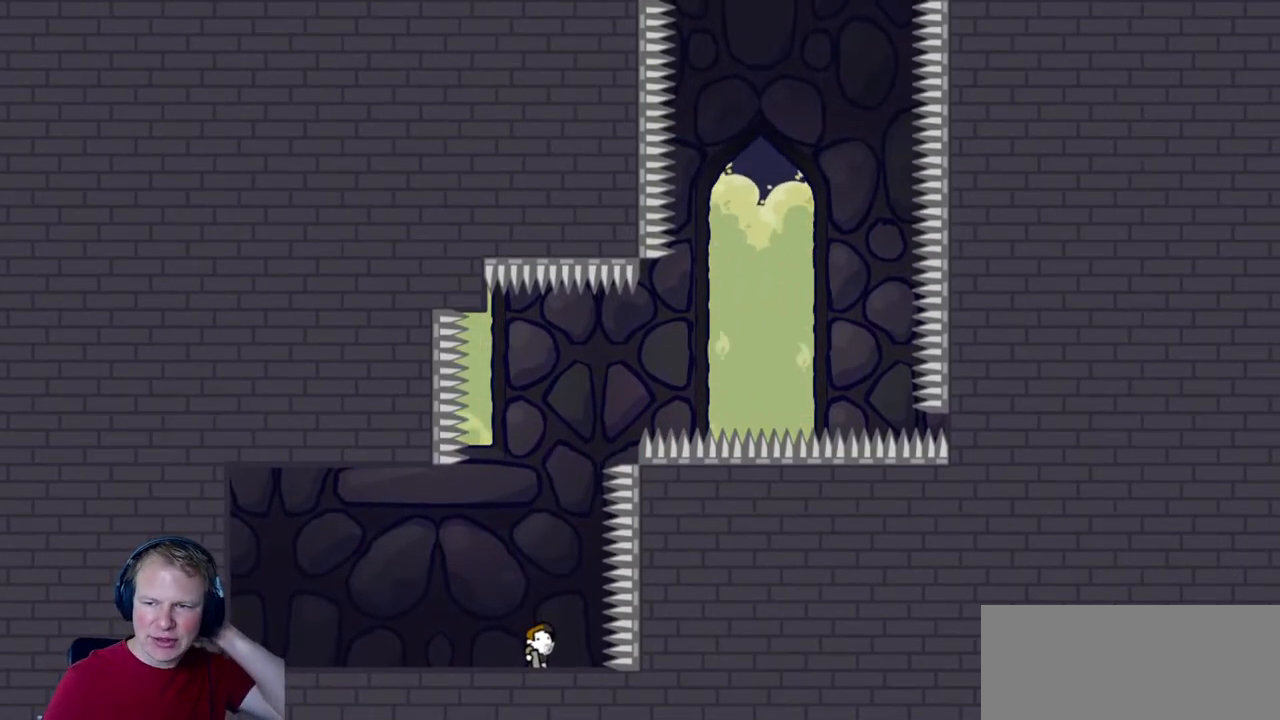
{"keys": [], "mouse": [], "events": []}
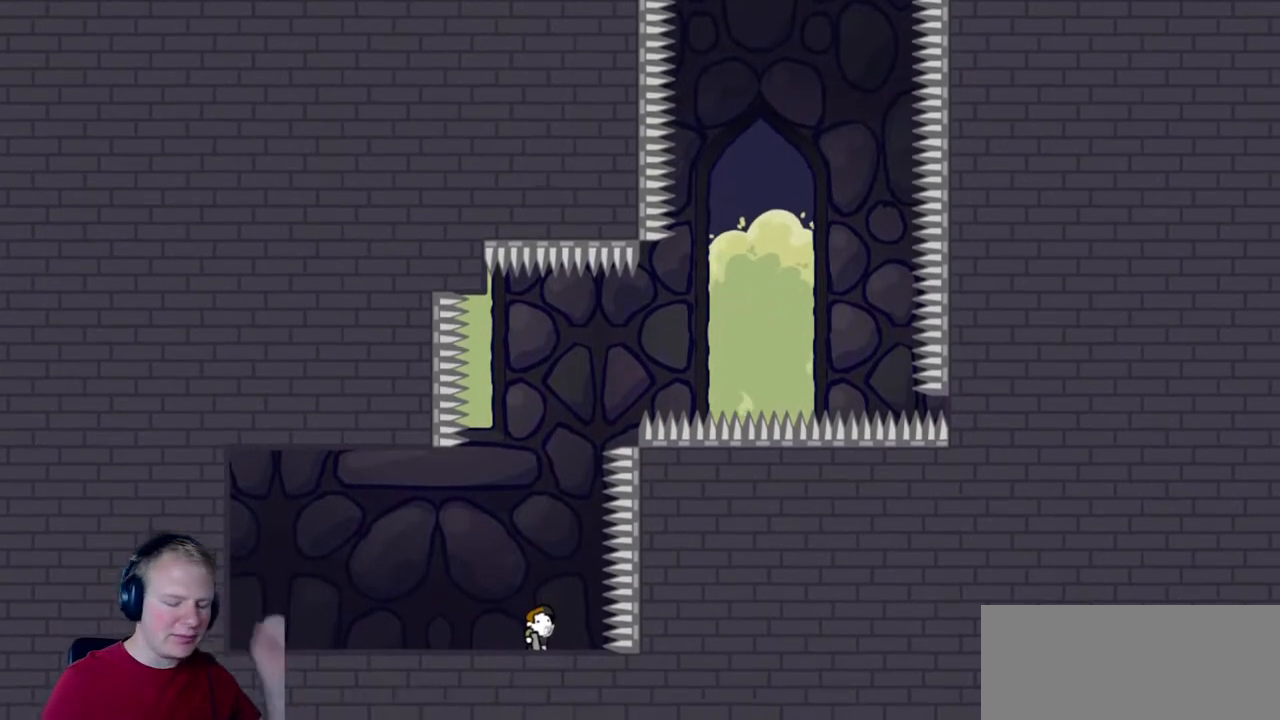
{"keys": [], "mouse": [], "events": []}
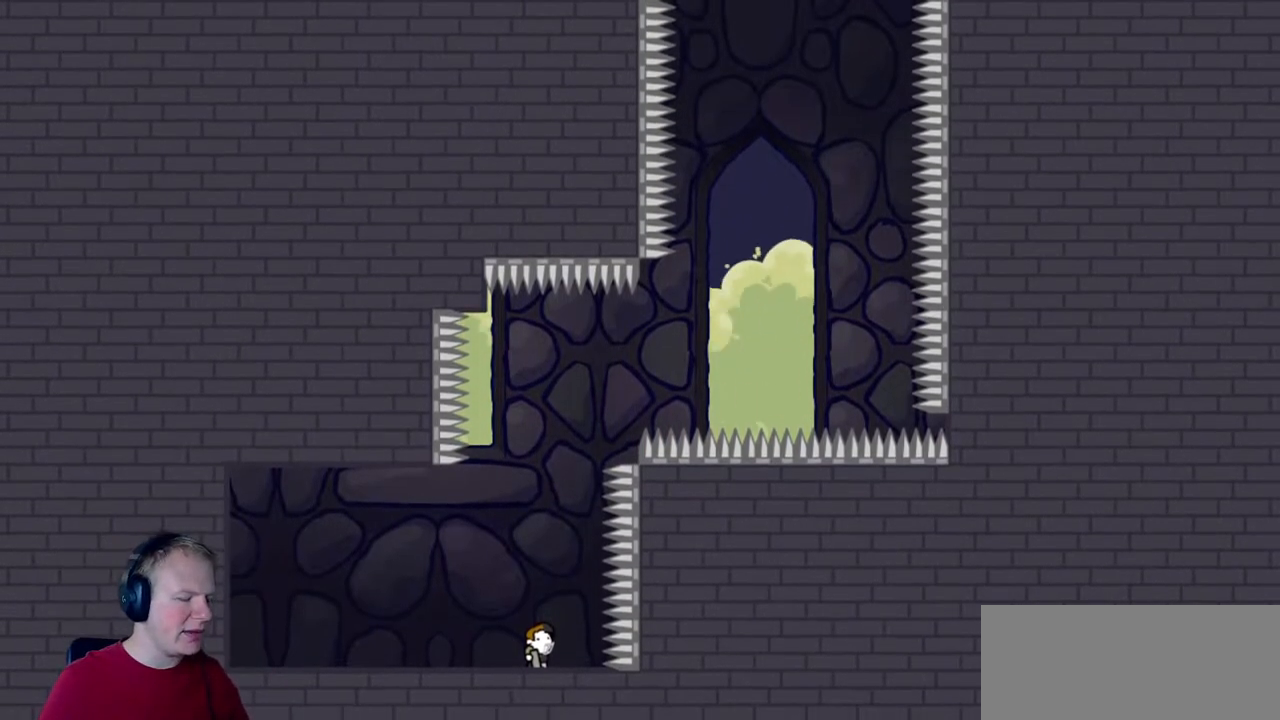
{"keys": [], "mouse": ["left"], "events": [[300, "mouse_left", "down"]]}
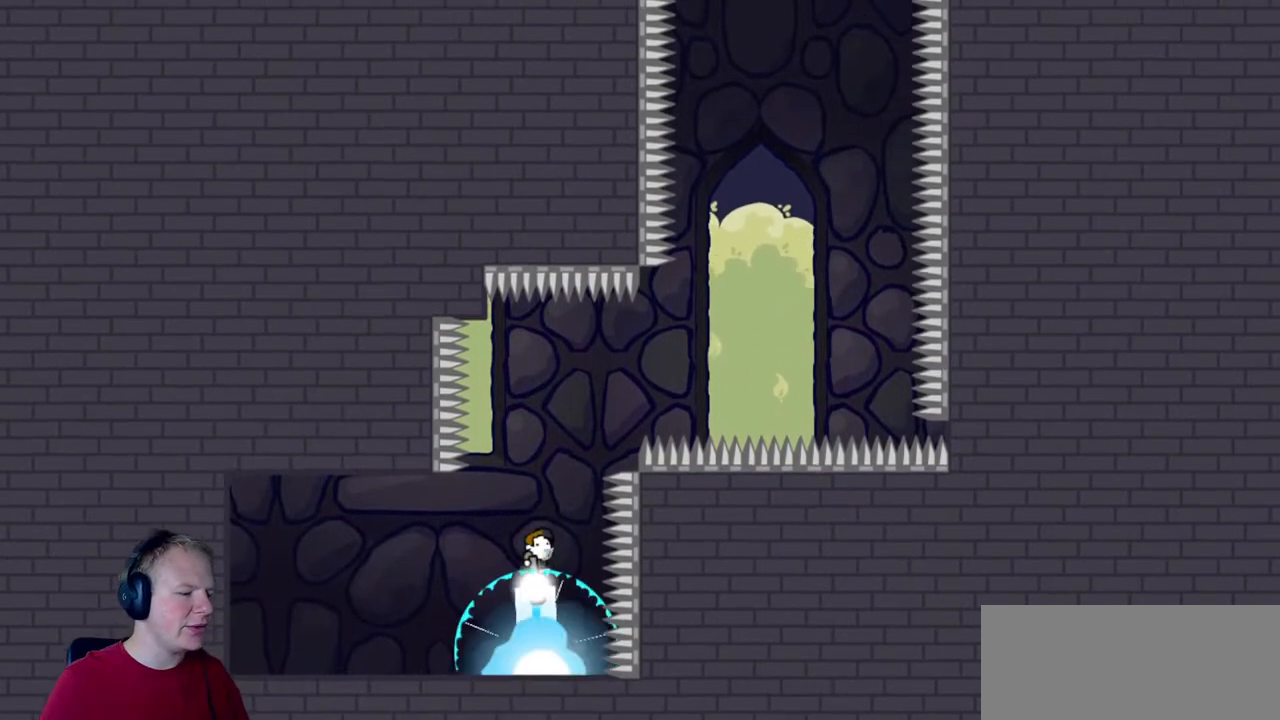
{"keys": ["d"], "mouse": ["left"], "events": [[117, "d", "down"]]}
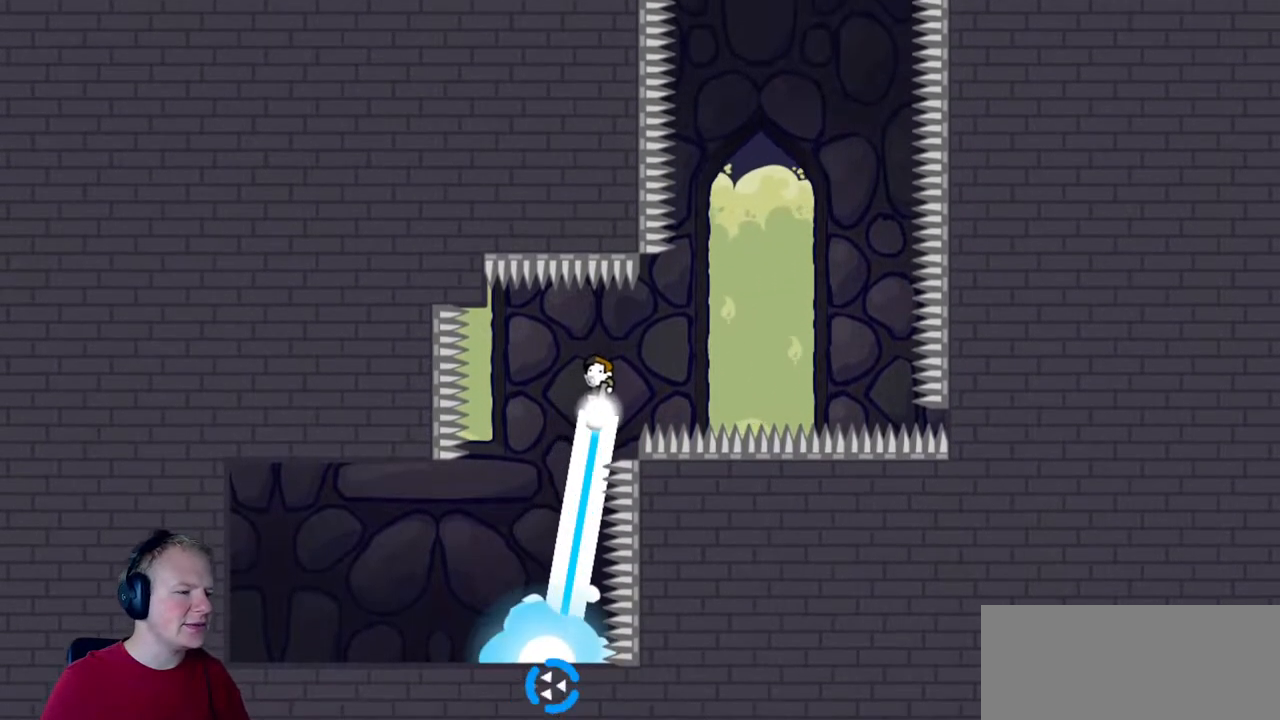
{"keys": ["a"], "mouse": ["left"], "events": [[317, "d", "up"], [500, "a", "down"]]}
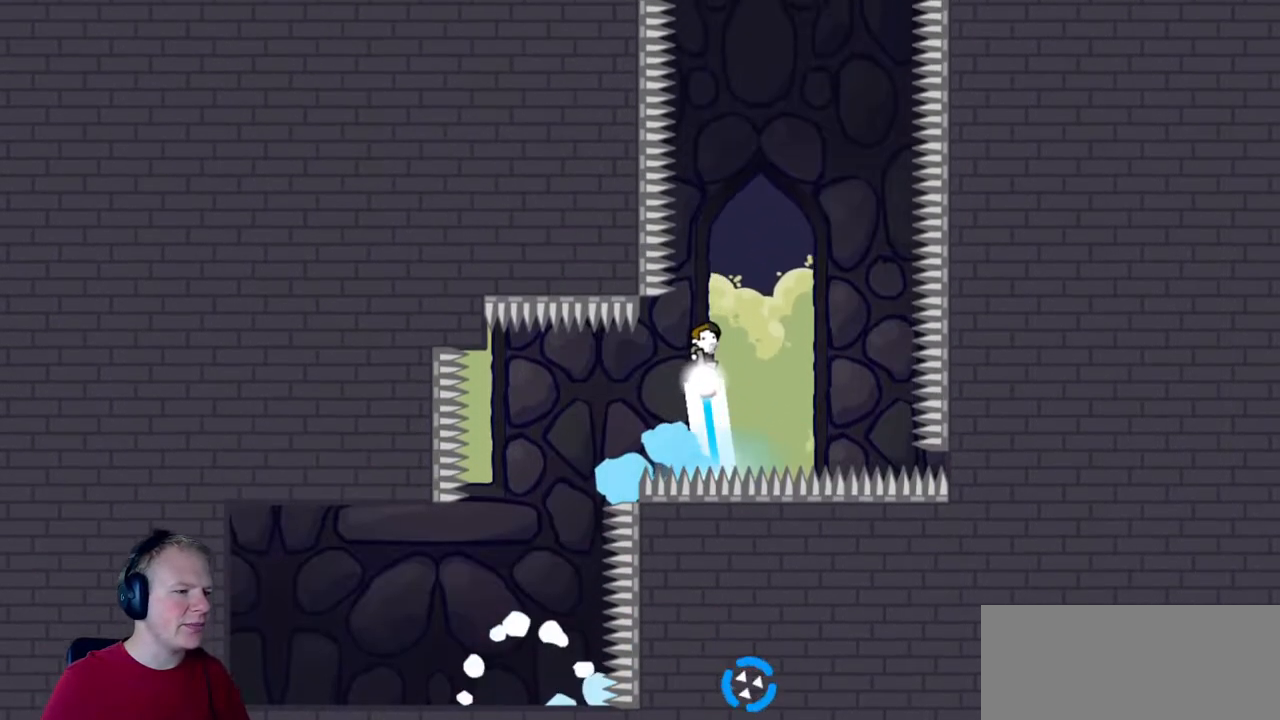
{"keys": ["a"], "mouse": ["left"], "events": [[50, "a", "up"], [483, "a", "down"]]}
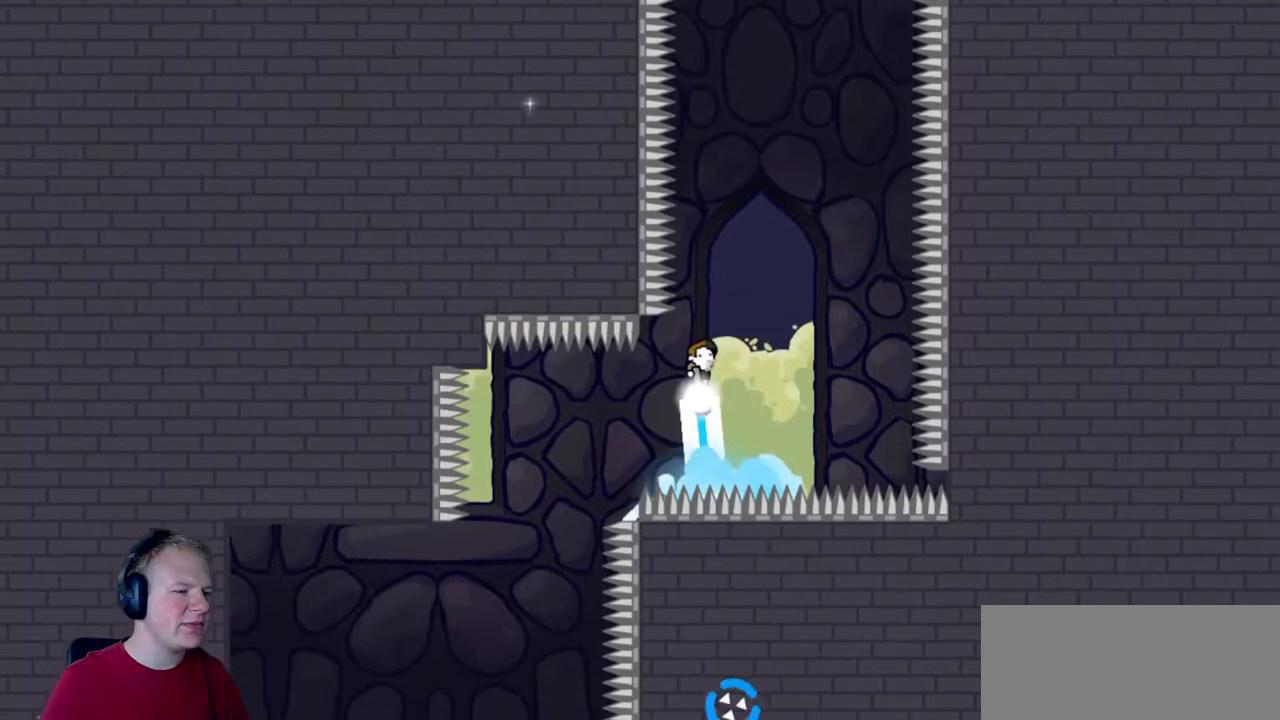
{"keys": ["a"], "mouse": [], "events": [[67, "mouse_left", "up"], [217, "mouse_left", "down"], [500, "mouse_left", "up"]]}
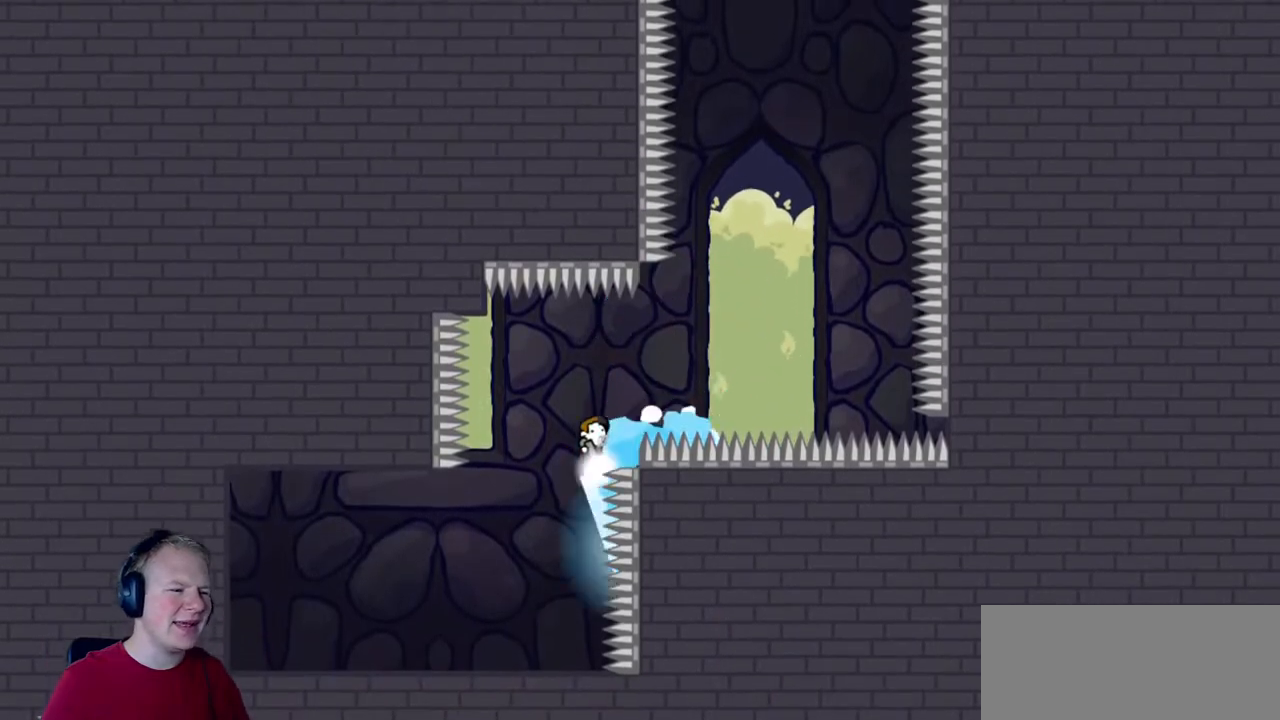
{"keys": [], "mouse": [], "events": [[33, "a", "up"]]}
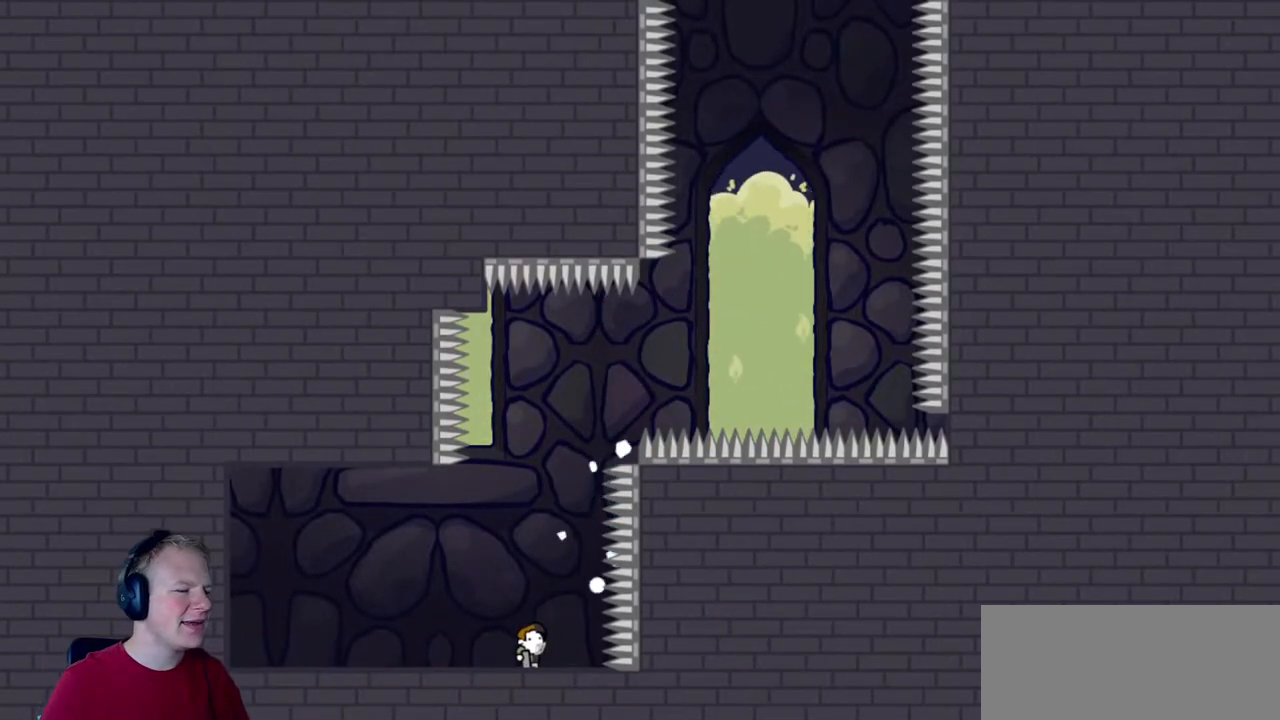
{"keys": [], "mouse": ["left"], "events": [[100, "a", "down"], [250, "a", "up"], [383, "mouse_left", "down"]]}
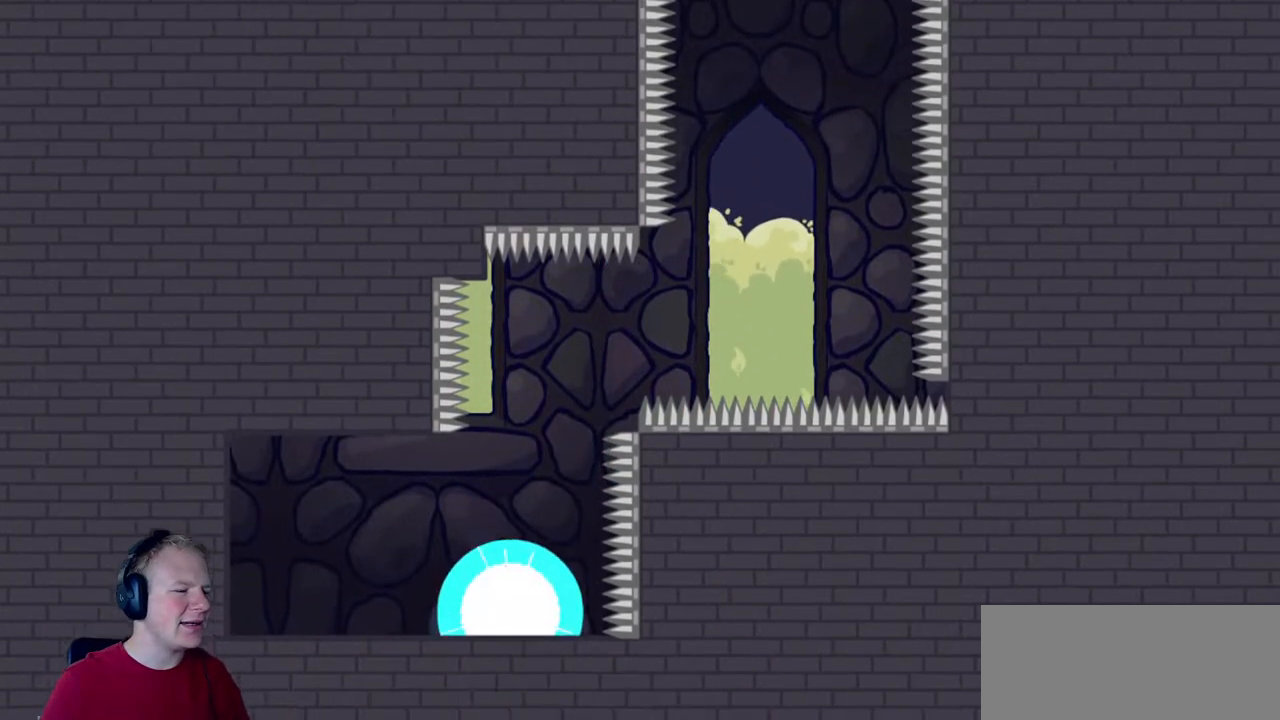
{"keys": ["d"], "mouse": ["left"], "events": [[83, "d", "down"]]}